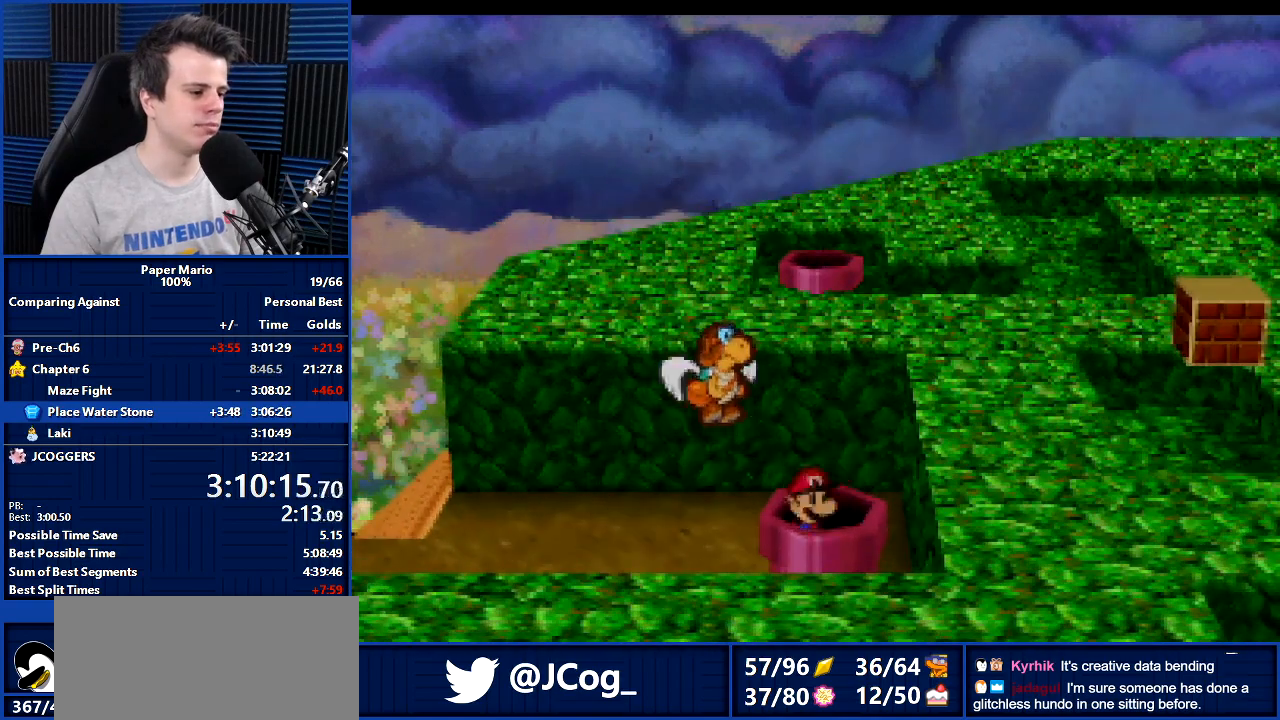
Gameplay with a controller (Nintendo layout); each line is a JSON object with the inputs held at the frame after it. "events" lists button and stick changes between this image and that frame as [ms after this image, input, new state], when the widget could be followed in between. Not read: L1 L3 R3.
{"buttons": ["B"], "left_stick": "center", "events": []}
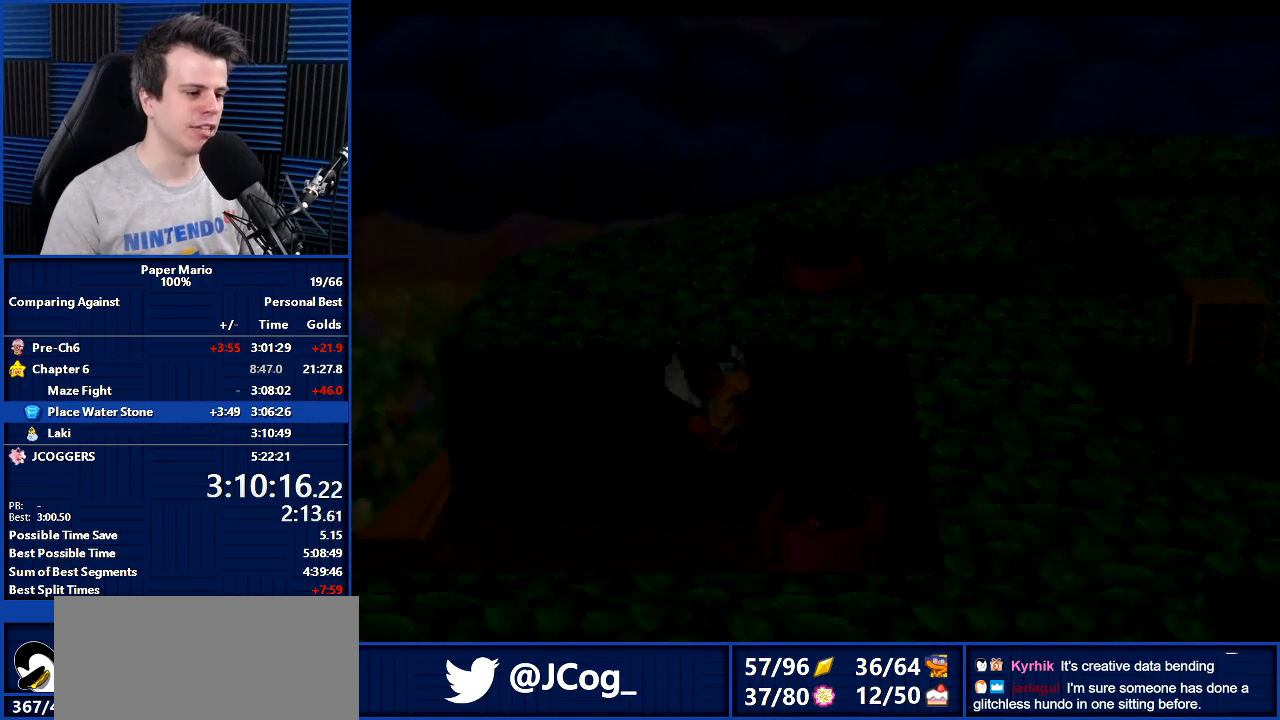
{"buttons": ["B"], "left_stick": "center", "events": [[300, "B", "up"], [467, "B", "down"]]}
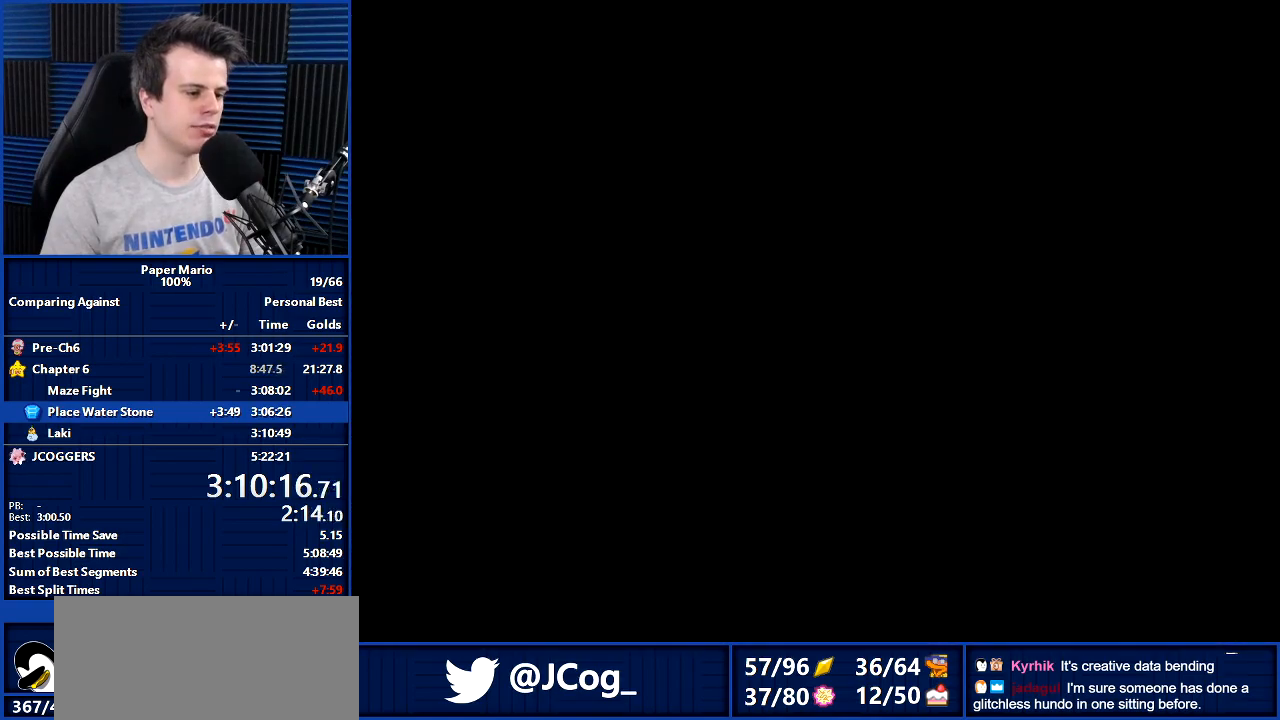
{"buttons": [], "left_stick": "down", "events": [[133, "left_stick", "down"], [433, "B", "up"]]}
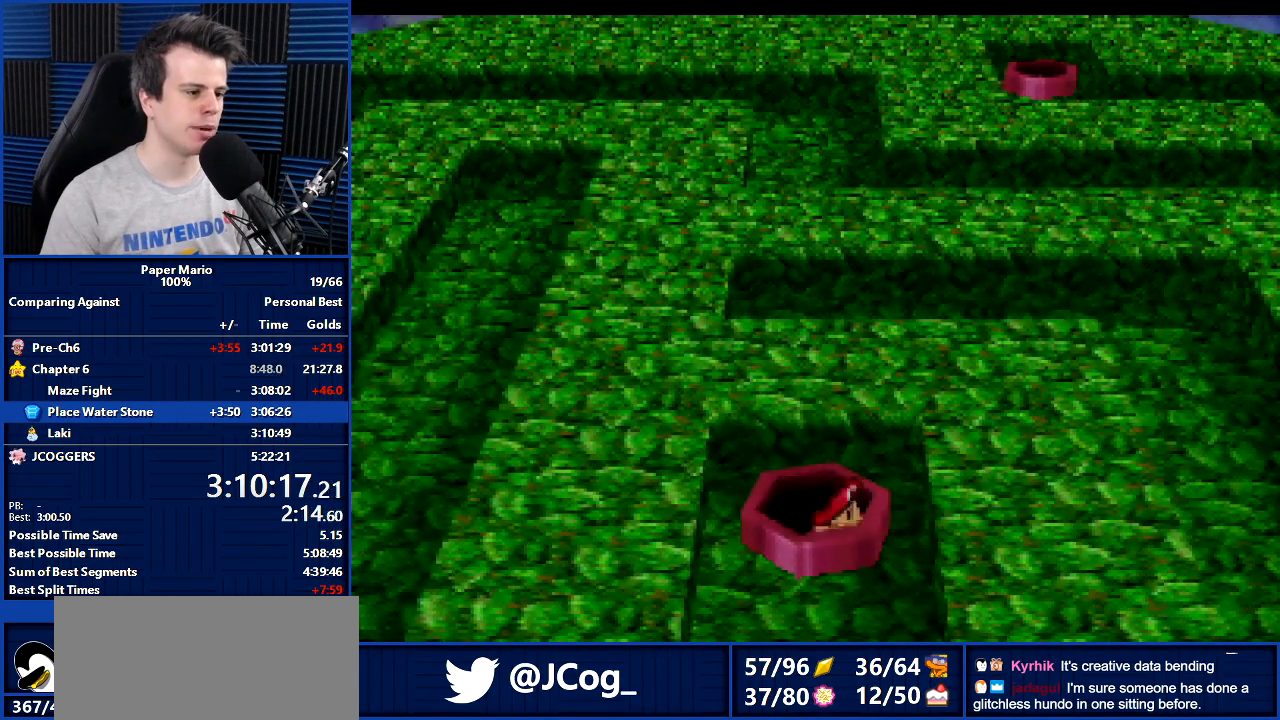
{"buttons": [], "left_stick": "down-right", "events": [[333, "Z", "down"], [433, "Z", "up"], [500, "left_stick", "down-right"]]}
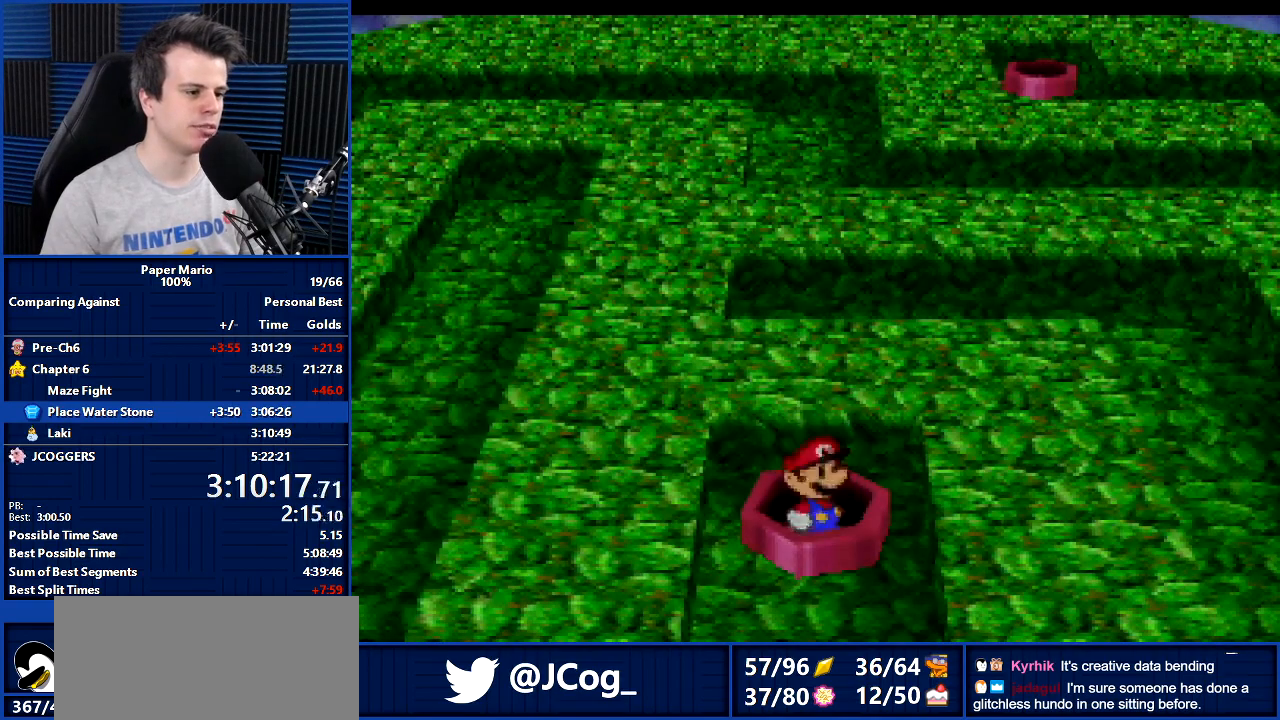
{"buttons": ["B"], "left_stick": "center", "events": [[33, "Z", "down"], [133, "Z", "up"], [333, "left_stick", "right"], [500, "B", "down"], [500, "left_stick", "center"]]}
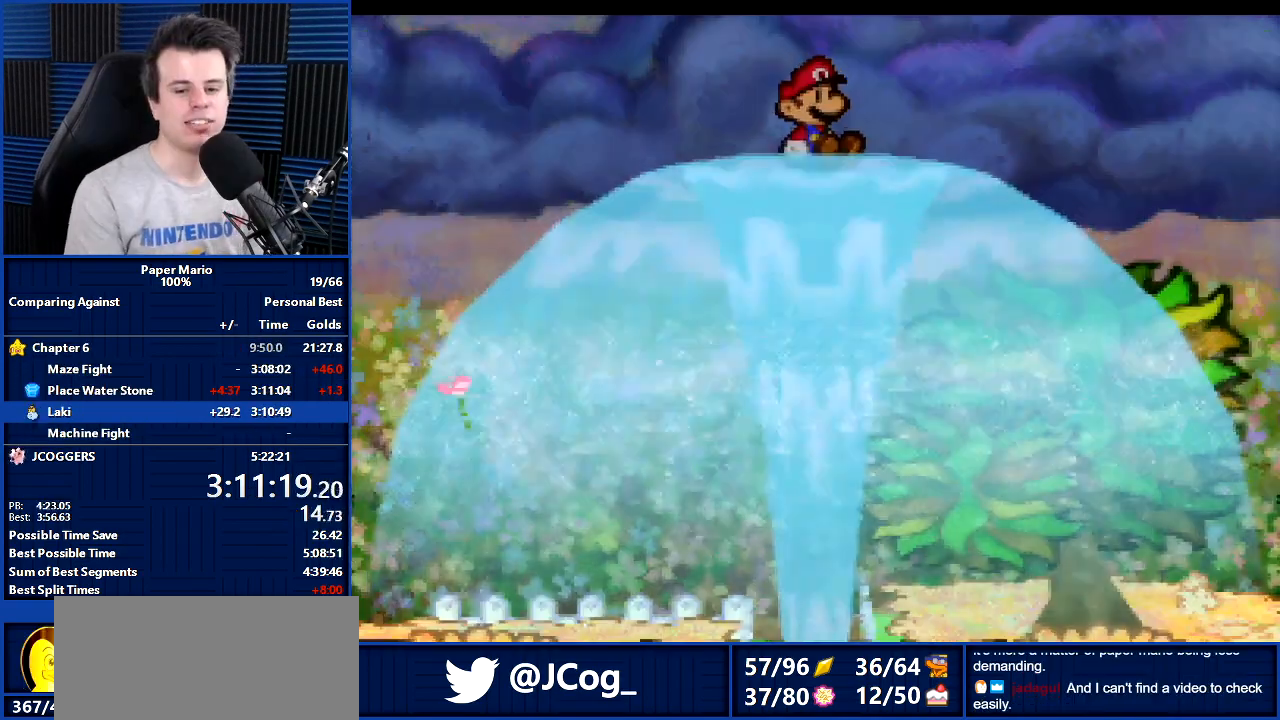
{"buttons": ["B"], "left_stick": "center", "events": []}
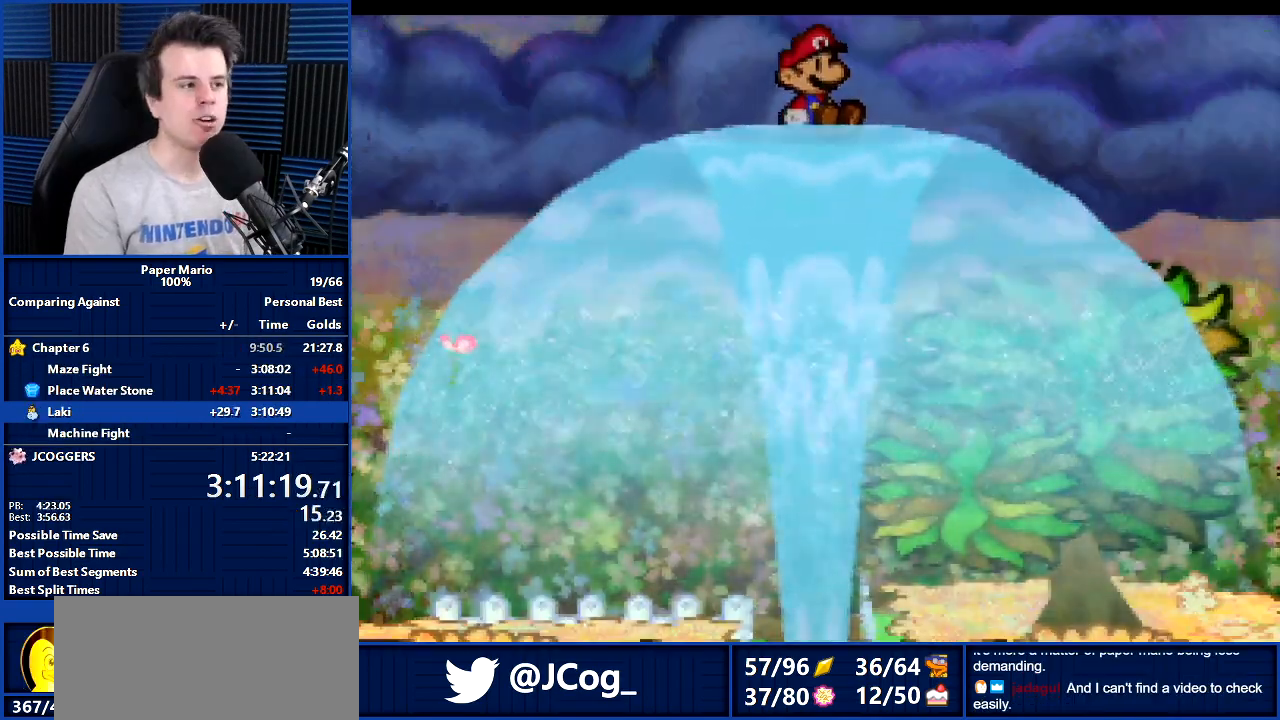
{"buttons": ["B"], "left_stick": "center", "events": []}
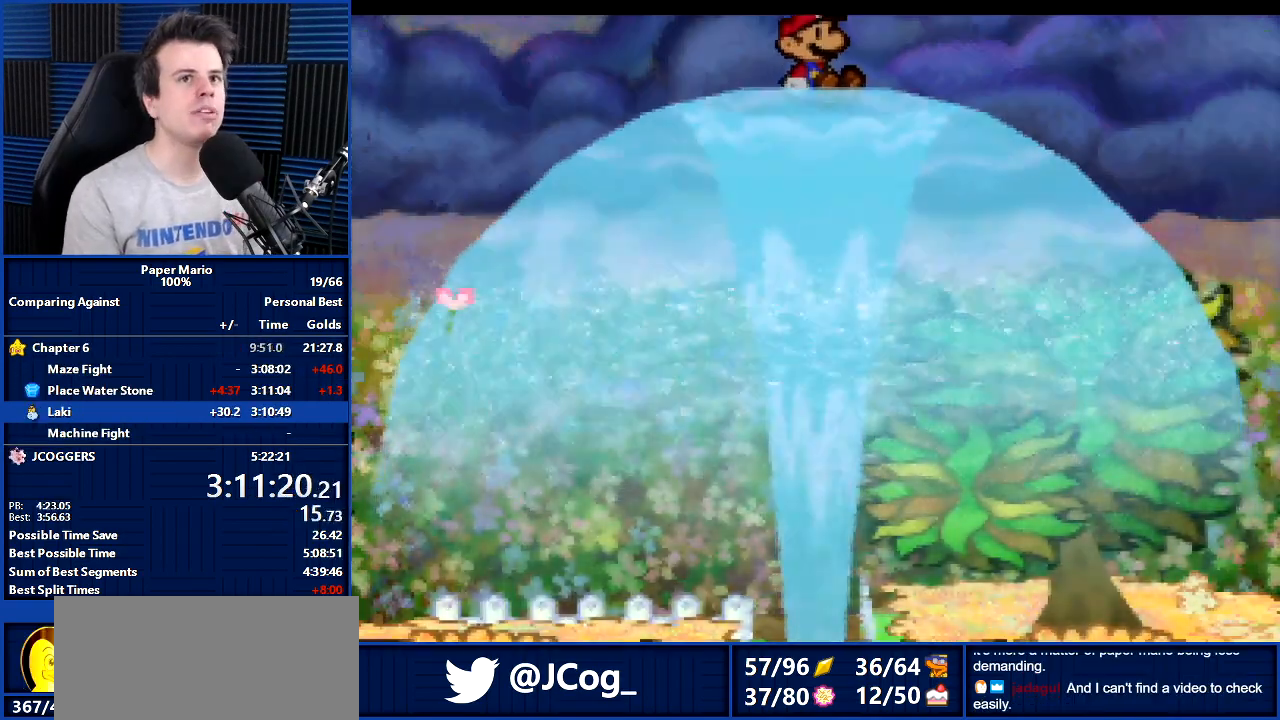
{"buttons": ["B"], "left_stick": "center", "events": []}
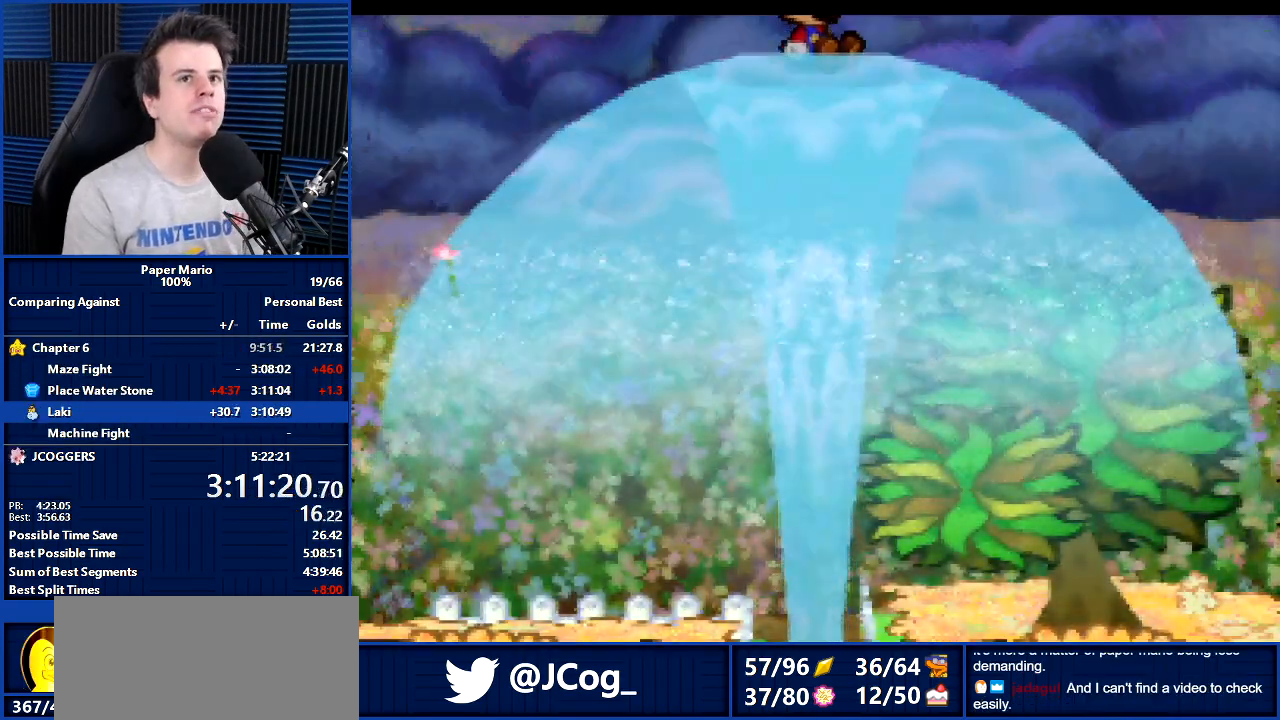
{"buttons": ["B"], "left_stick": "center", "events": []}
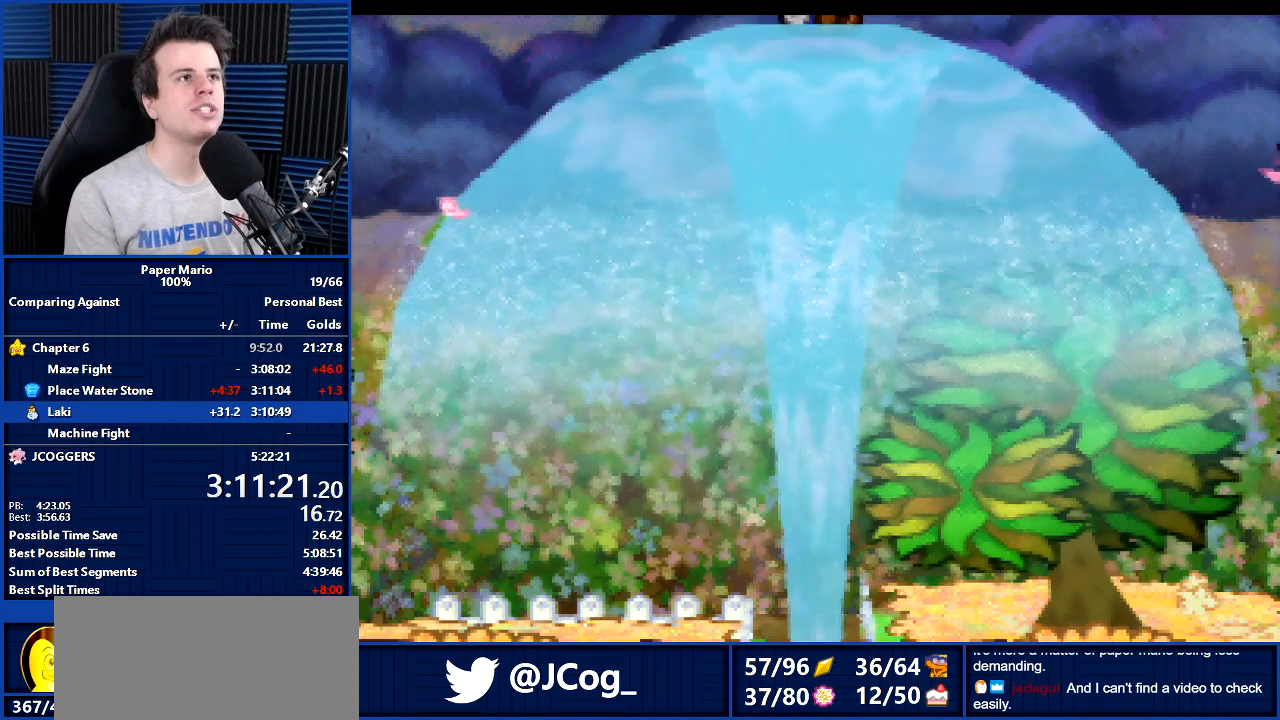
{"buttons": ["B"], "left_stick": "center", "events": []}
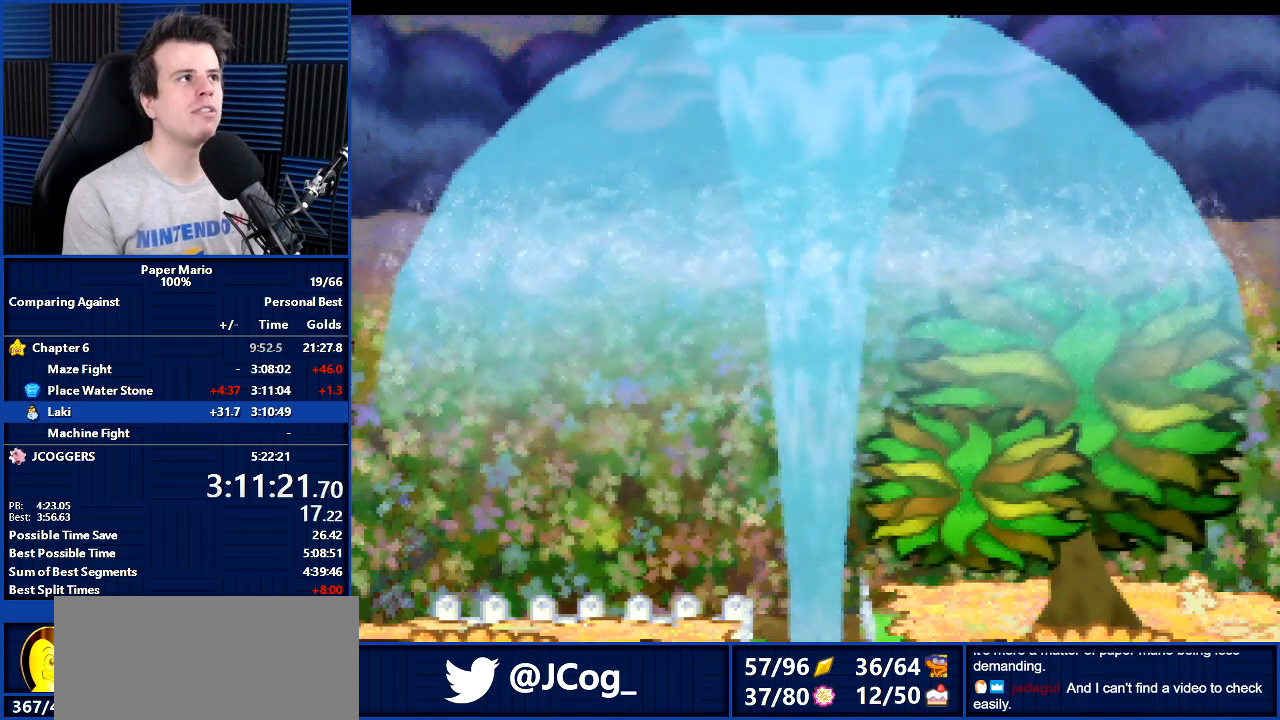
{"buttons": ["B"], "left_stick": "center", "events": []}
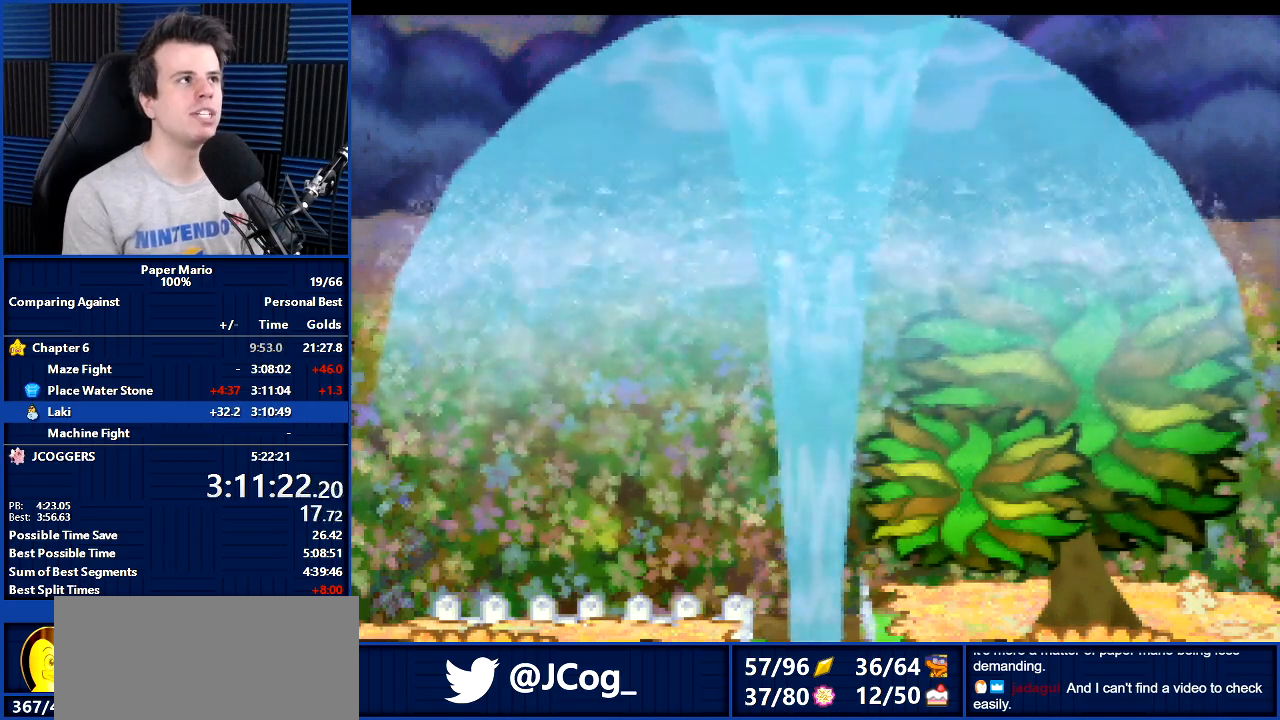
{"buttons": ["B"], "left_stick": "center", "events": []}
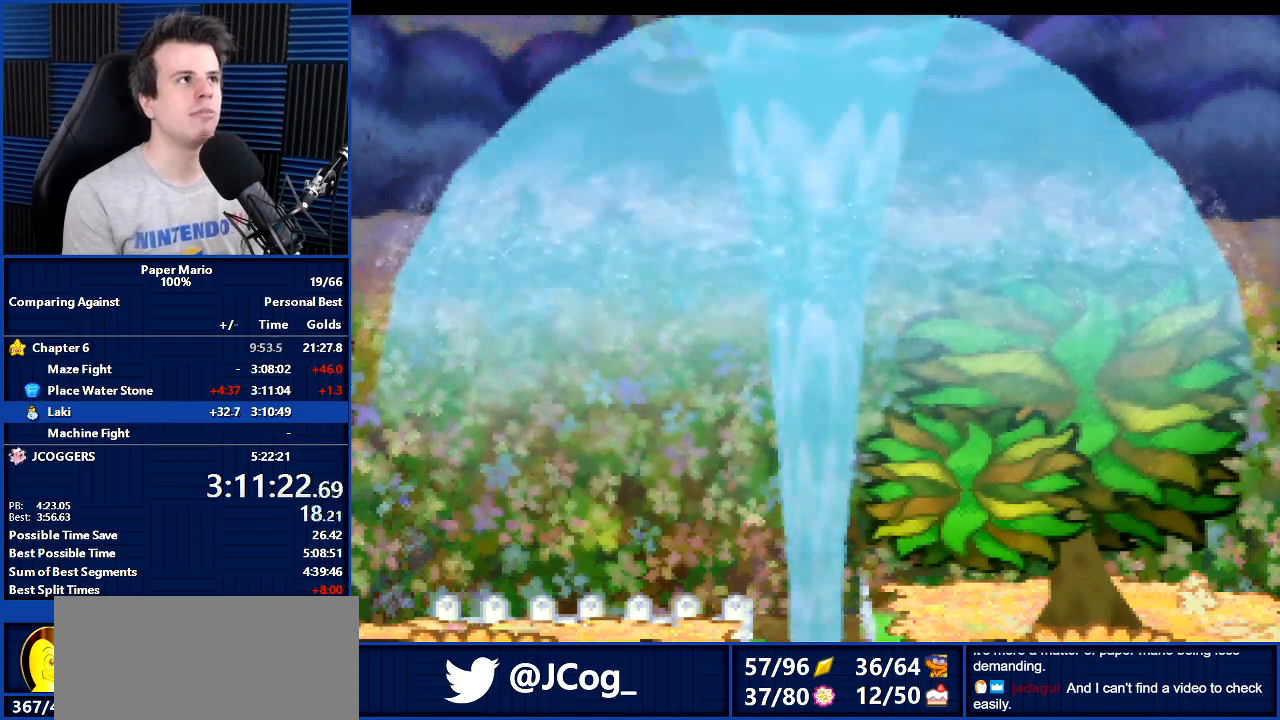
{"buttons": ["B"], "left_stick": "center", "events": []}
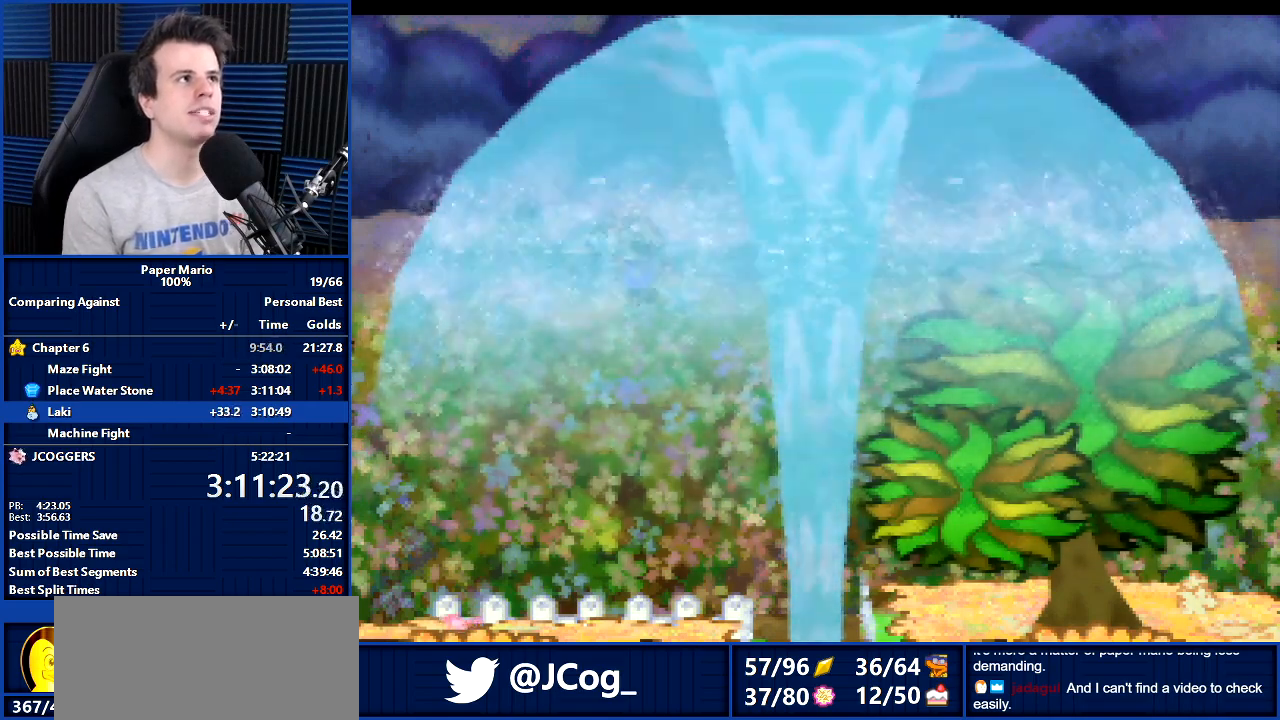
{"buttons": ["B"], "left_stick": "center", "events": []}
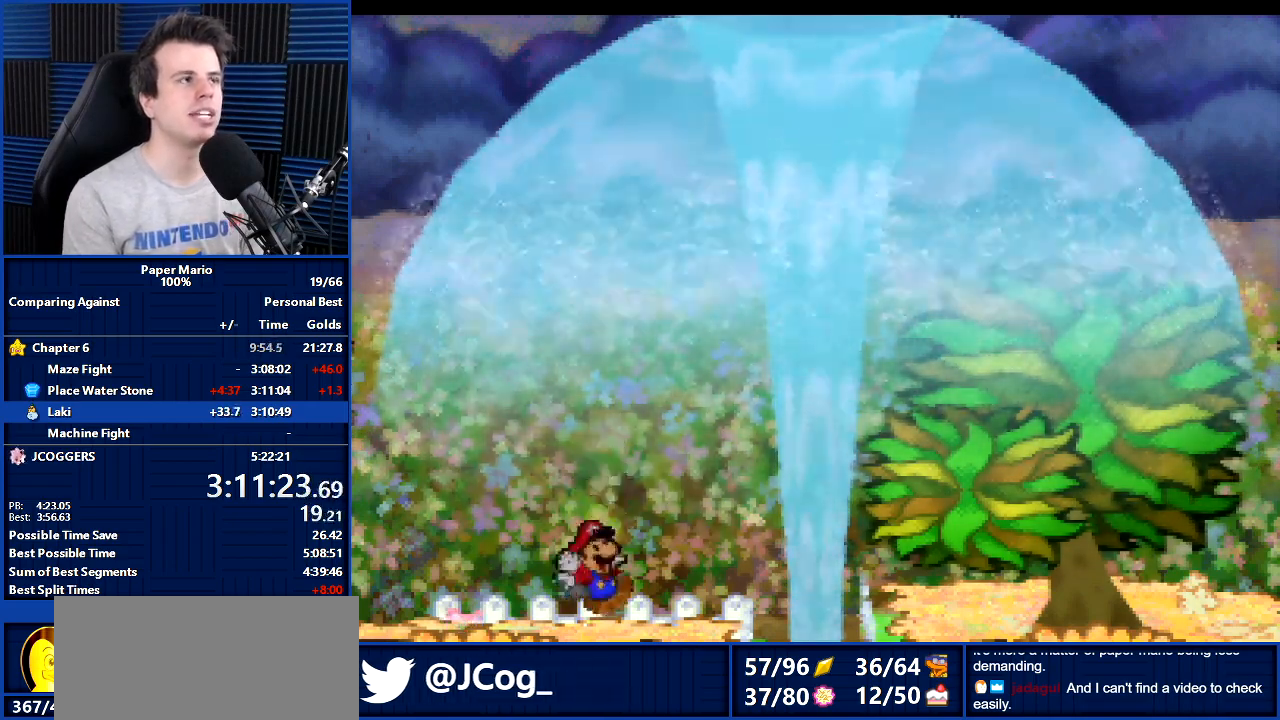
{"buttons": ["B"], "left_stick": "center", "events": []}
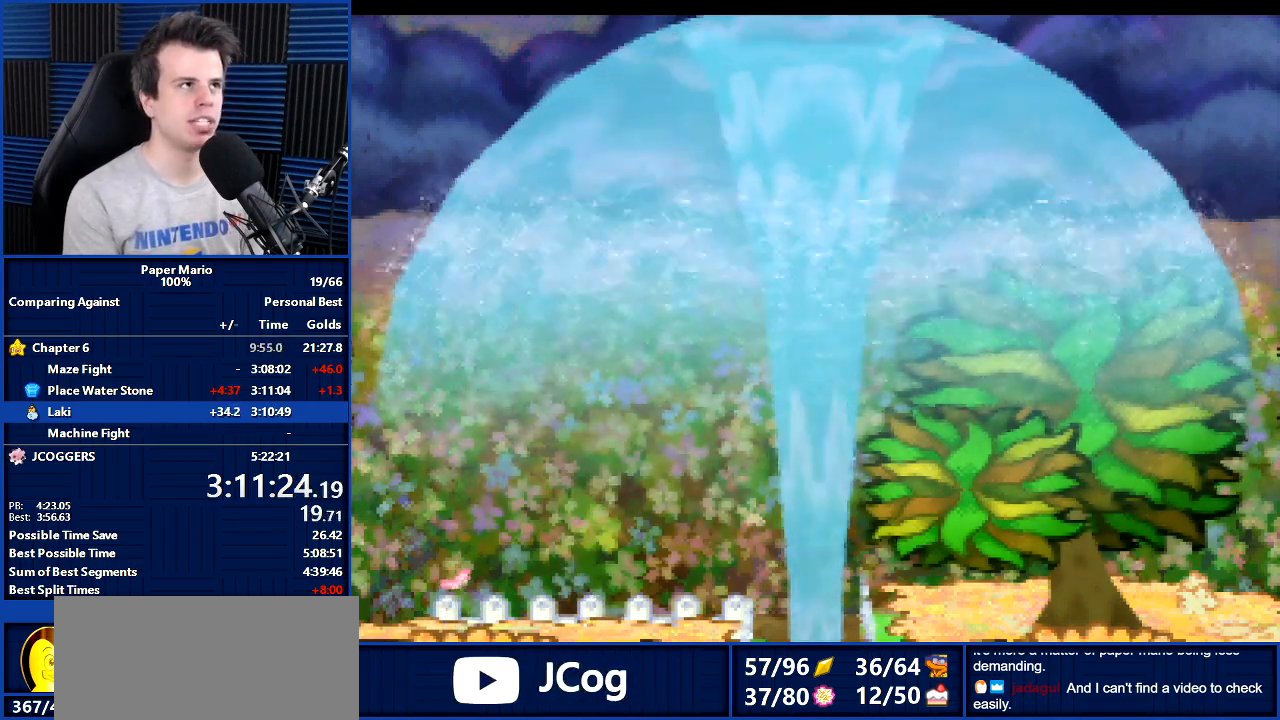
{"buttons": ["B"], "left_stick": "center", "events": []}
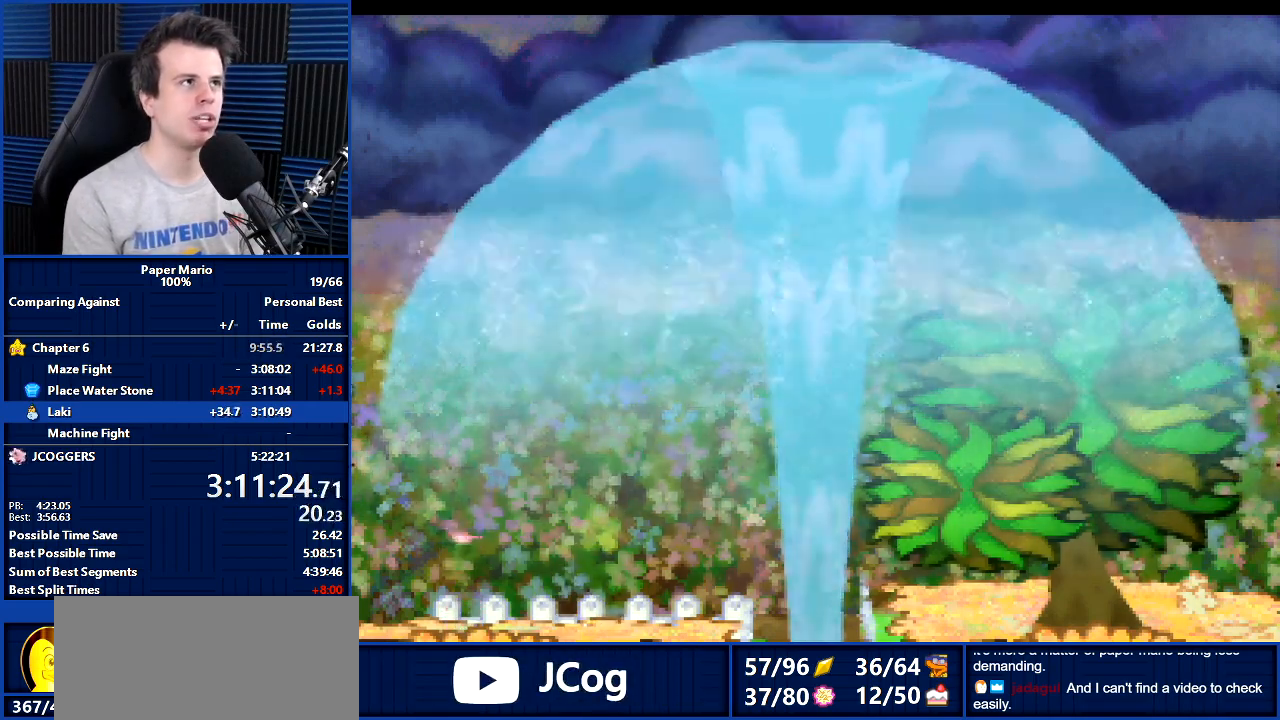
{"buttons": ["B"], "left_stick": "center", "events": []}
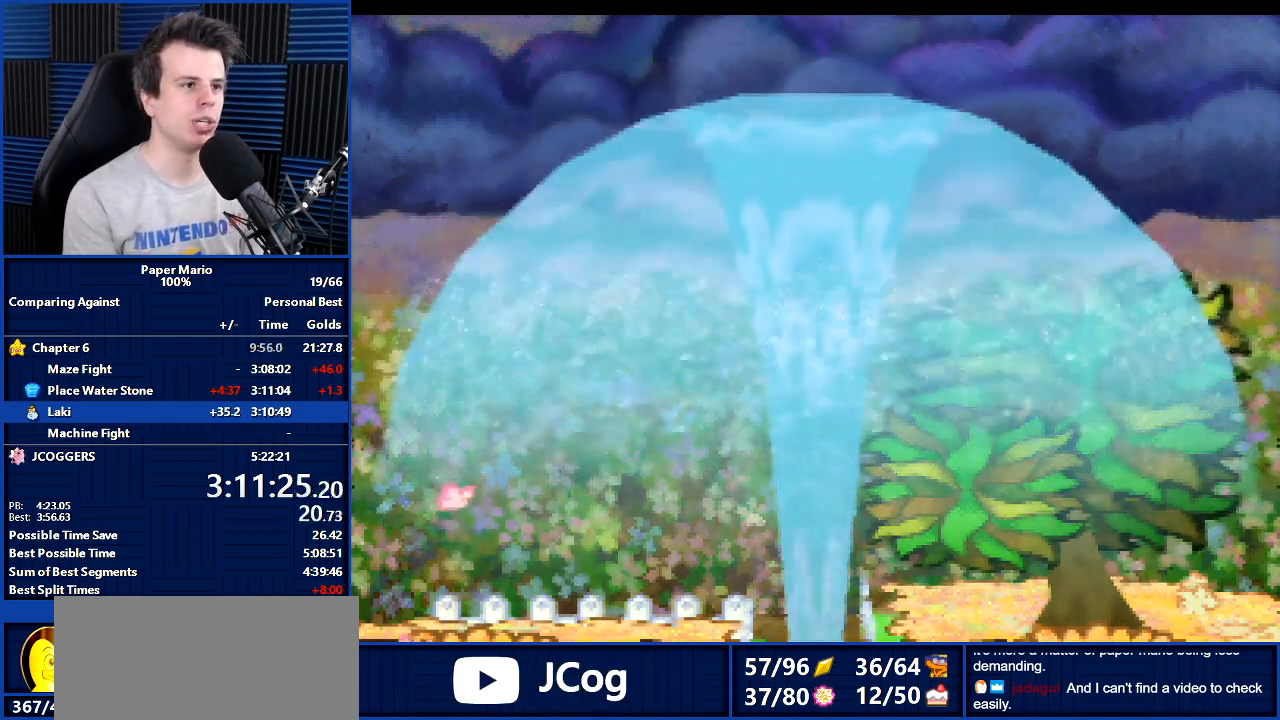
{"buttons": ["B"], "left_stick": "center", "events": []}
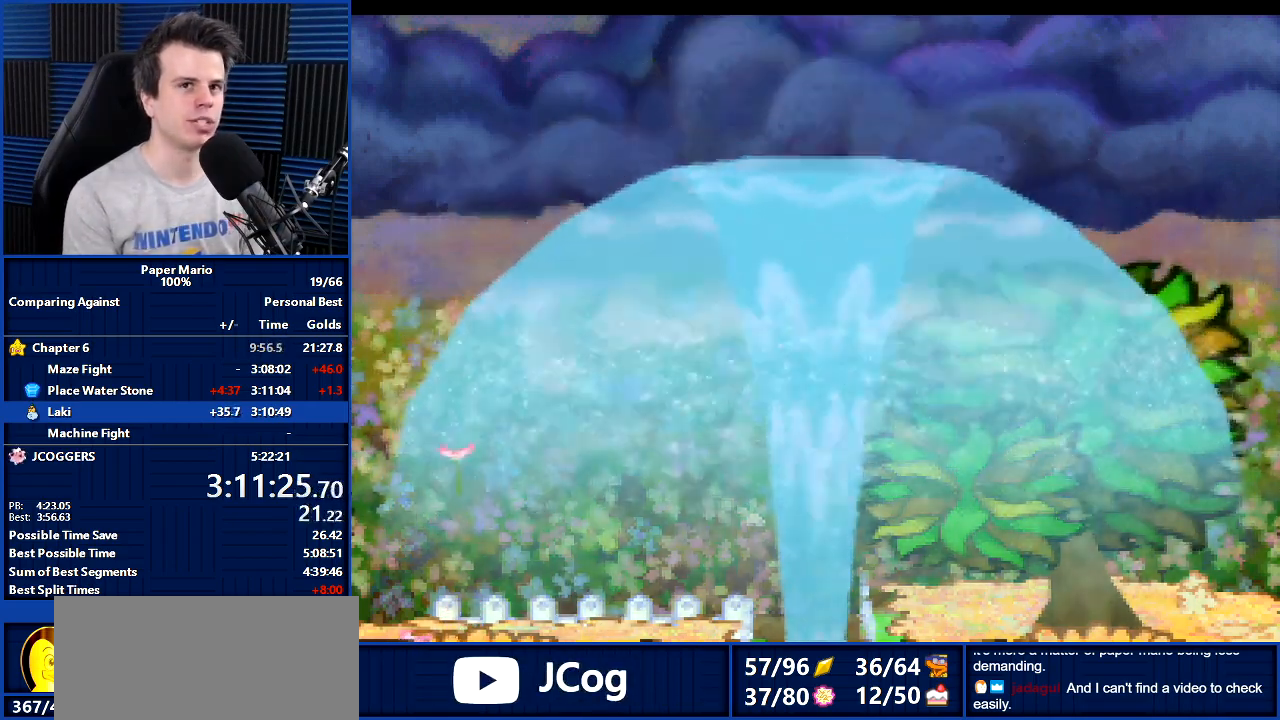
{"buttons": ["B"], "left_stick": "center", "events": []}
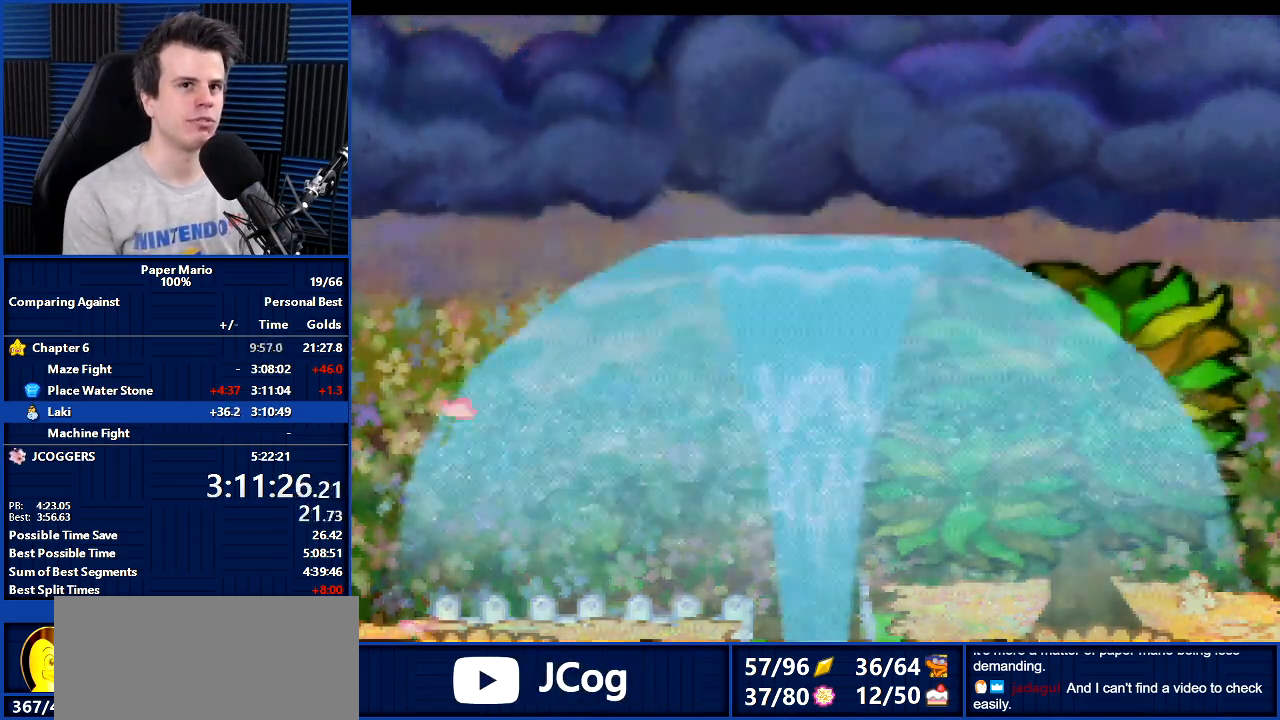
{"buttons": ["B"], "left_stick": "center", "events": []}
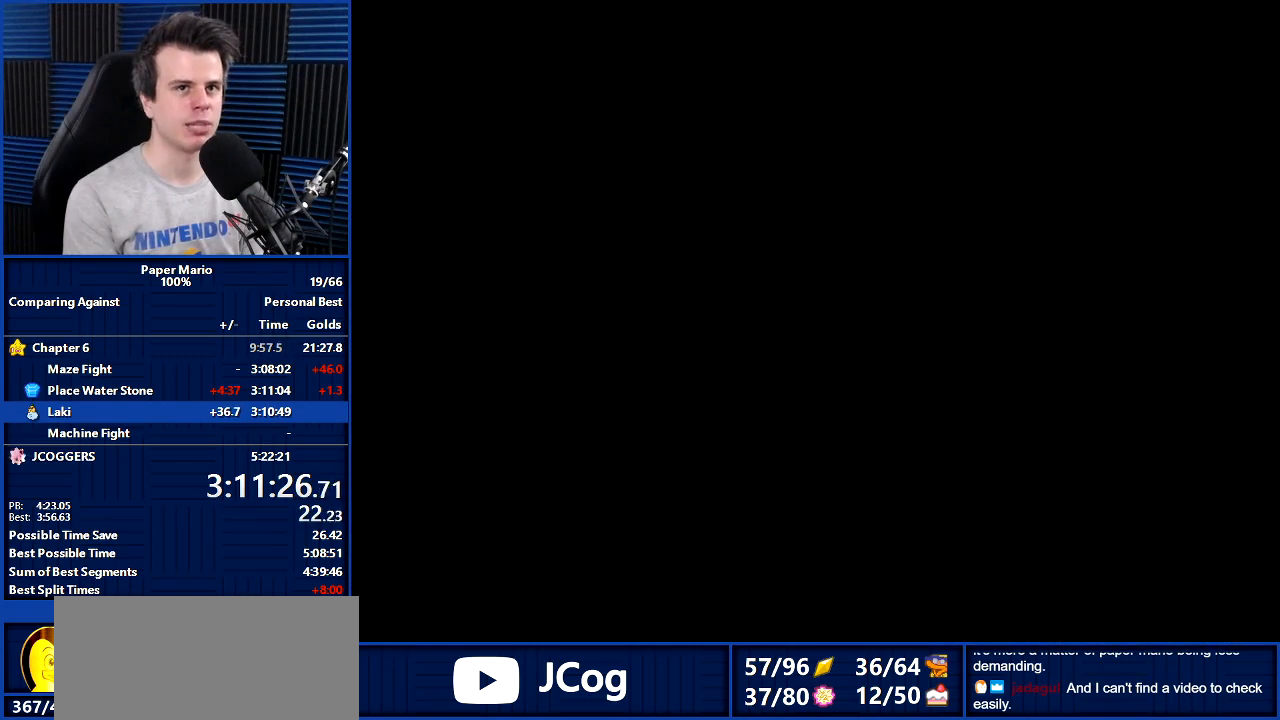
{"buttons": ["B"], "left_stick": "center", "events": []}
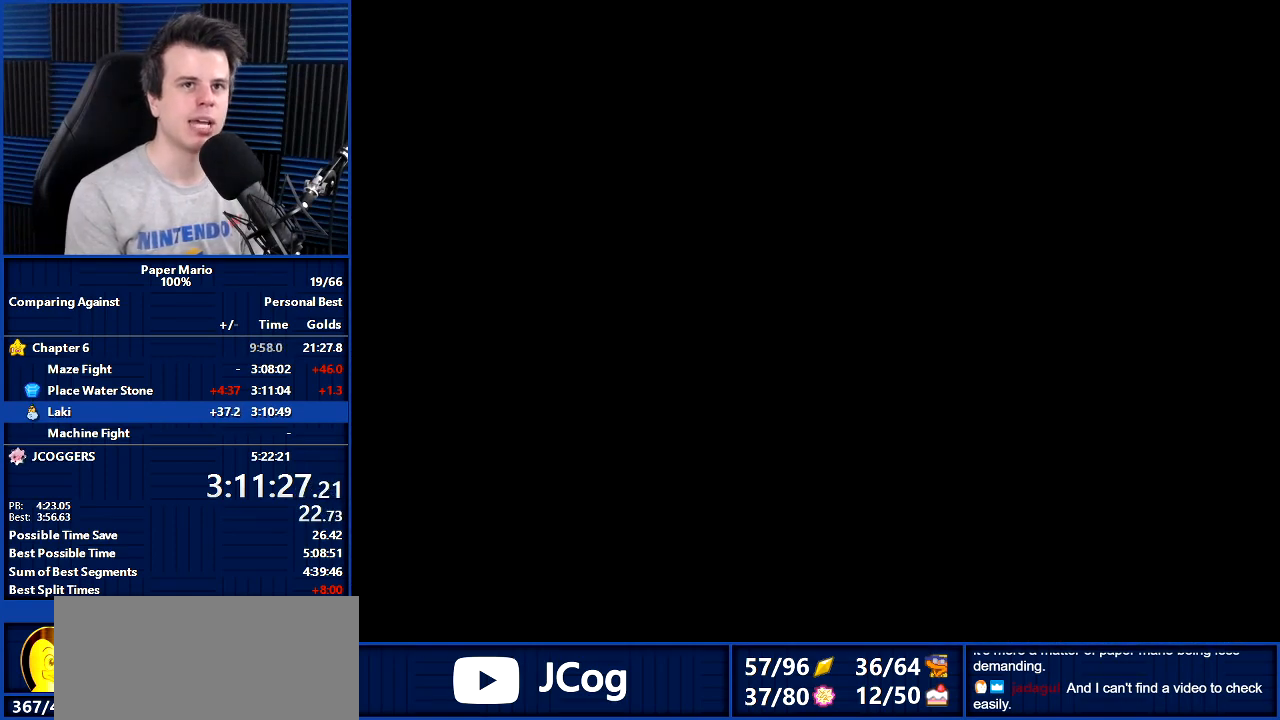
{"buttons": ["B"], "left_stick": "center", "events": []}
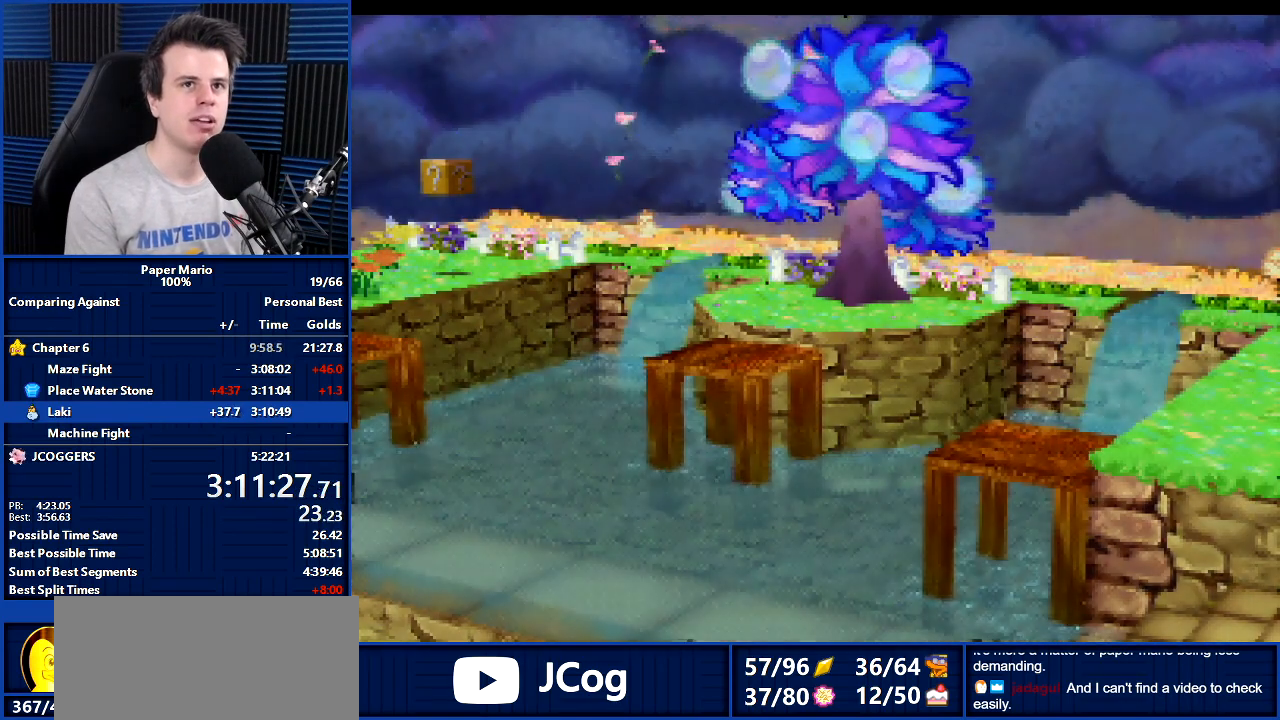
{"buttons": ["B"], "left_stick": "center", "events": []}
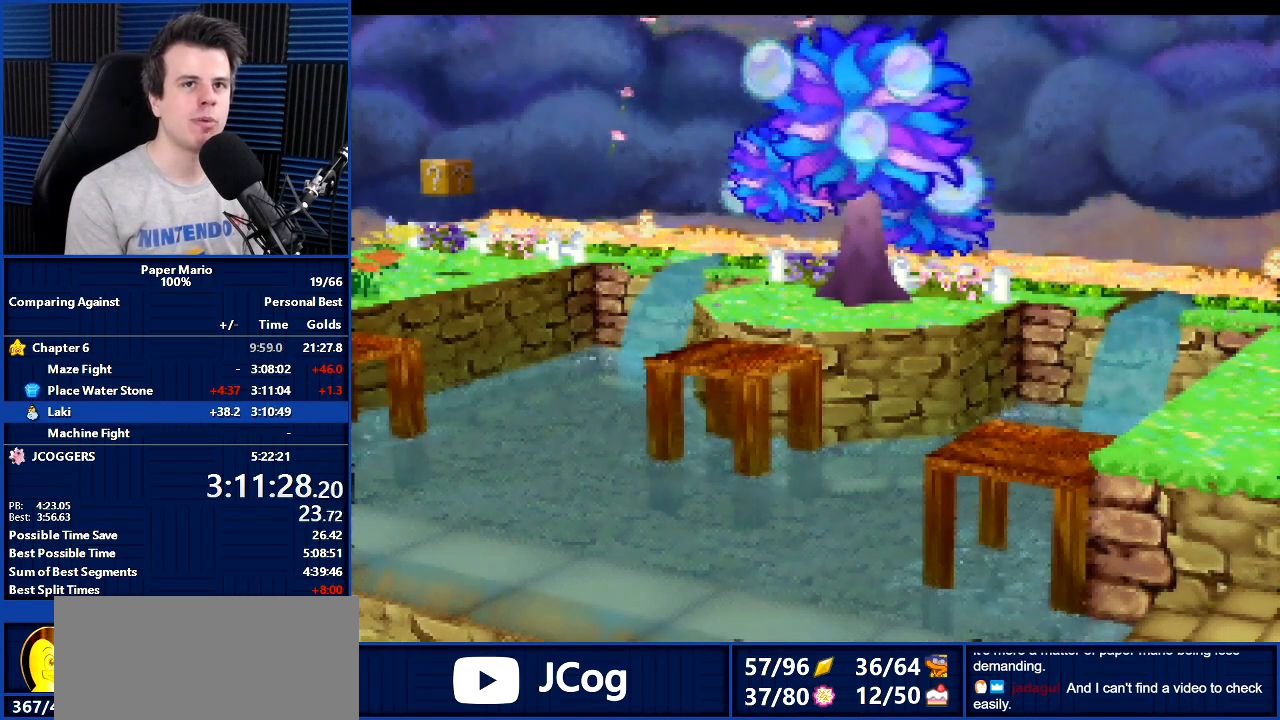
{"buttons": ["B"], "left_stick": "center", "events": []}
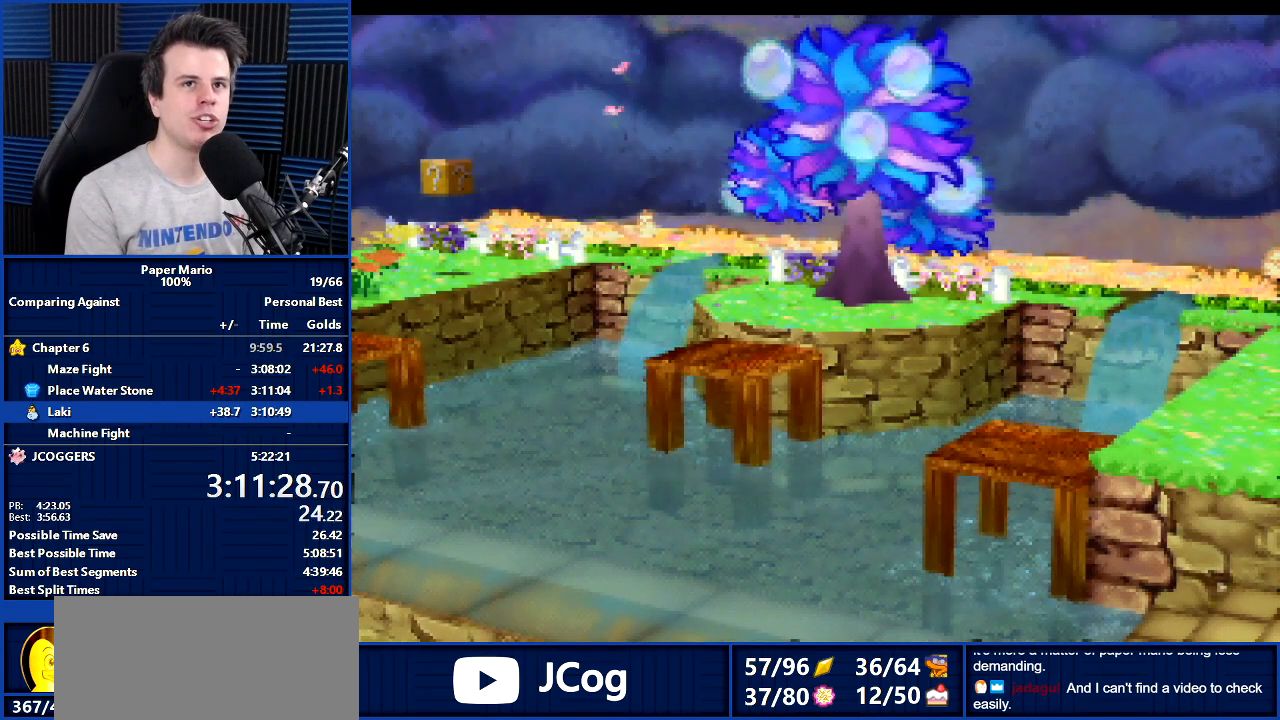
{"buttons": ["B"], "left_stick": "center", "events": []}
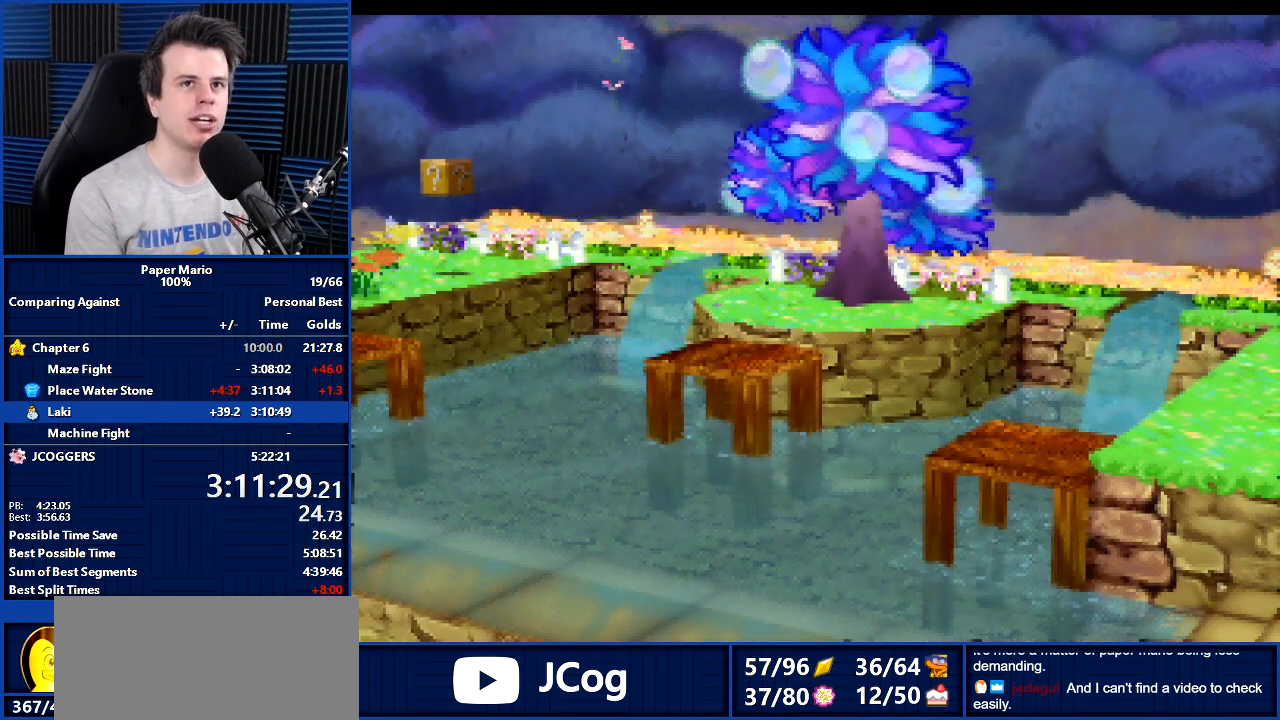
{"buttons": ["B"], "left_stick": "center", "events": []}
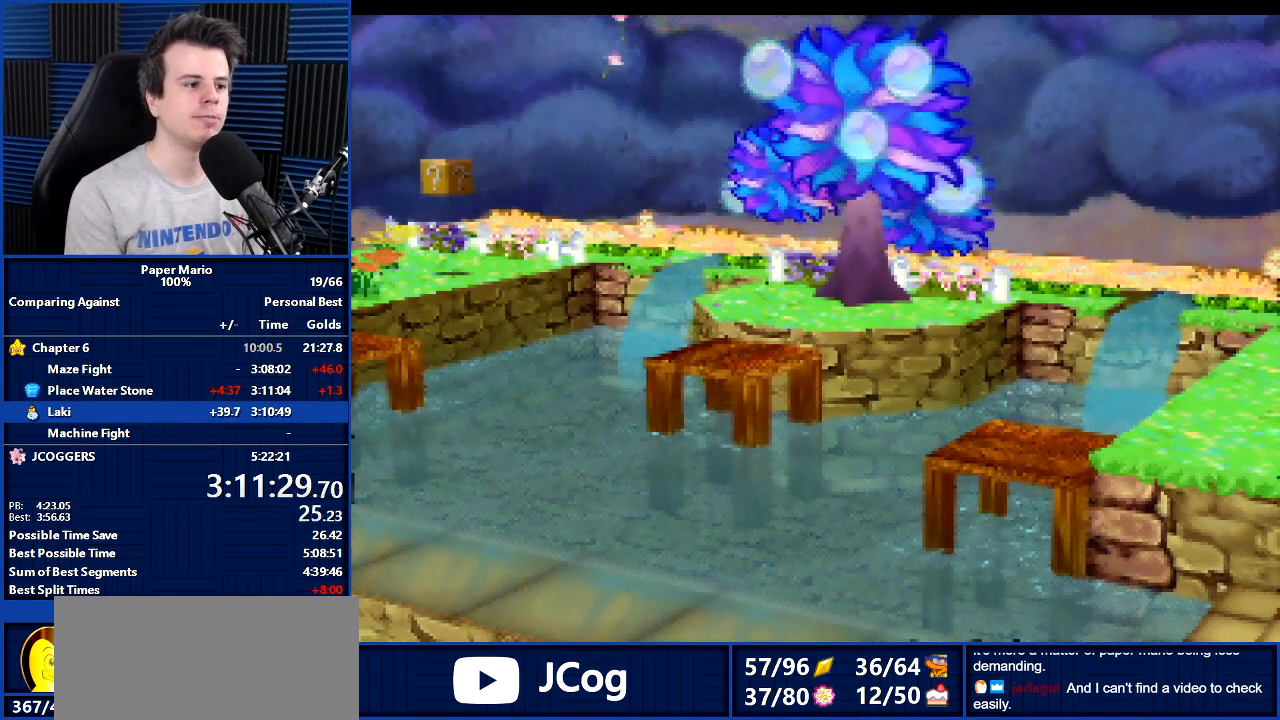
{"buttons": ["B"], "left_stick": "center", "events": [[33, "left_stick", "down-right"], [133, "left_stick", "up-left"], [233, "left_stick", "center"]]}
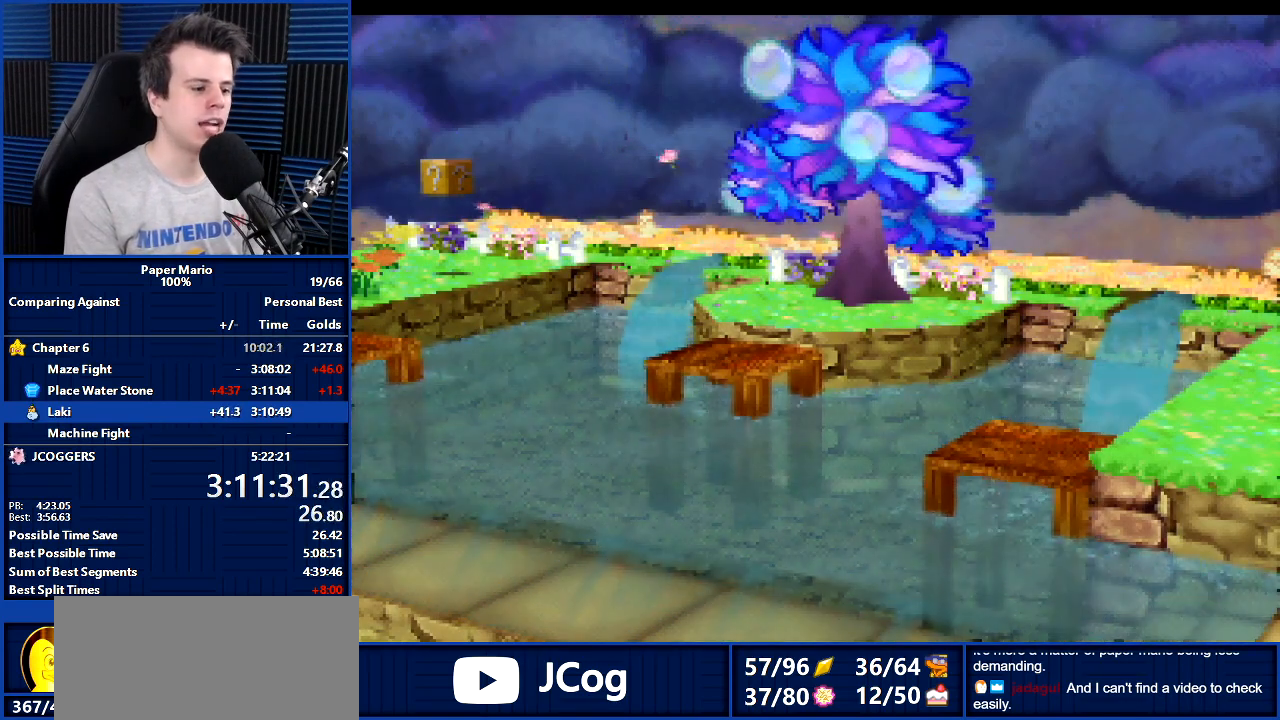
{"buttons": ["B"], "left_stick": "center", "events": []}
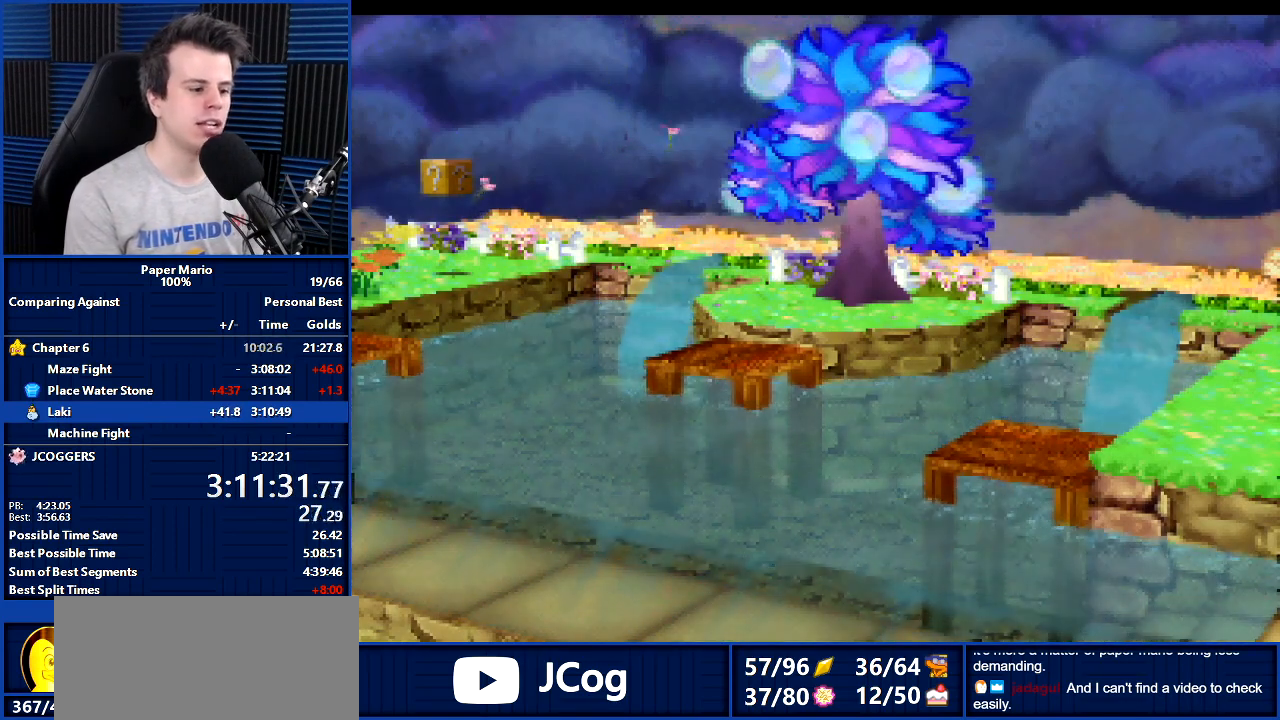
{"buttons": ["B"], "left_stick": "center", "events": []}